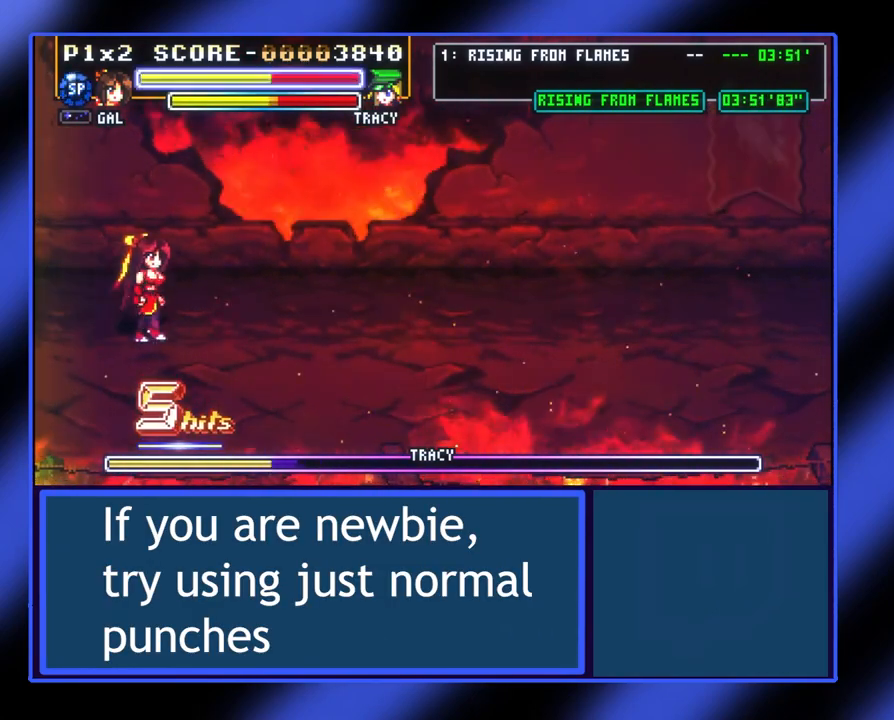
Gameplay with a controller (Xbox layout); each line is a JSON object with the inputs held at the frame after it. "events" lists button and stick changes between this image and that frame as [ms after this image, input, new state], when the widget could be followed in between. Not read: L3 R3 TOUCHPAD other_buttons right_stick.
{"buttons": [], "left_stick": "right", "events": []}
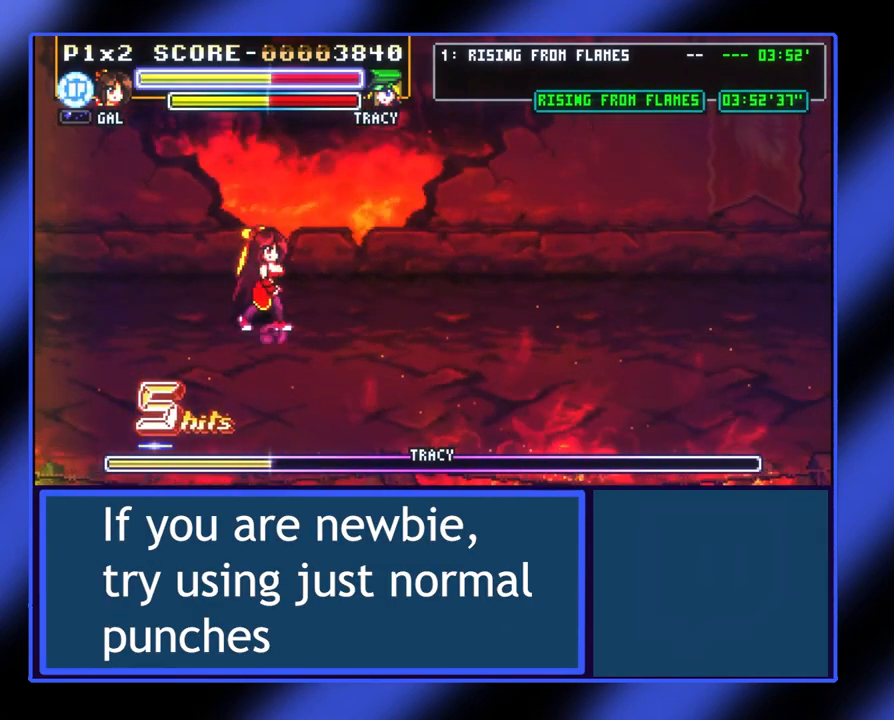
{"buttons": [], "left_stick": "right", "events": []}
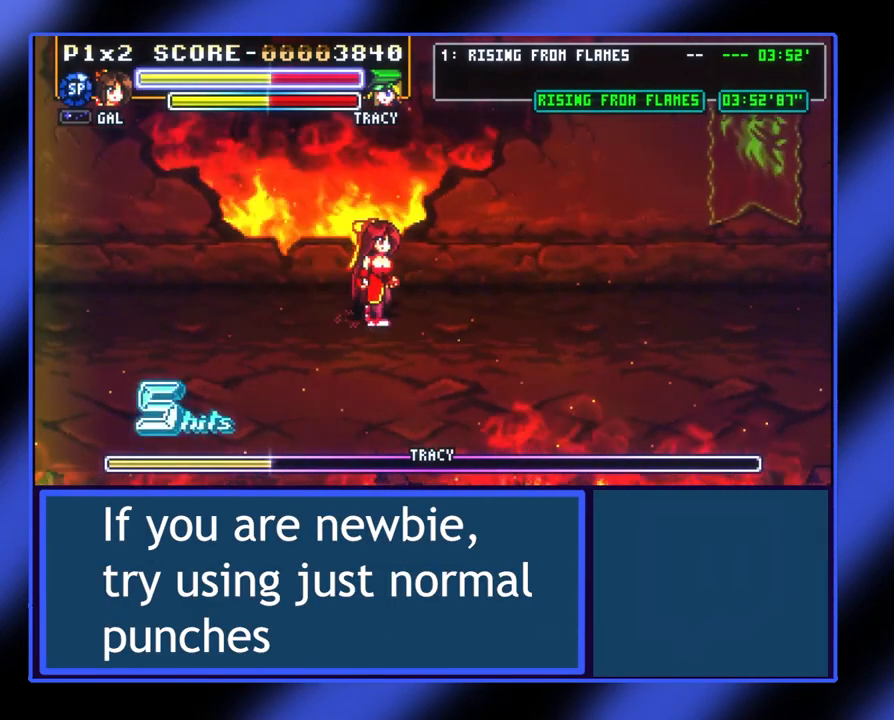
{"buttons": [], "left_stick": "down-right", "events": [[300, "left_stick", "down-right"]]}
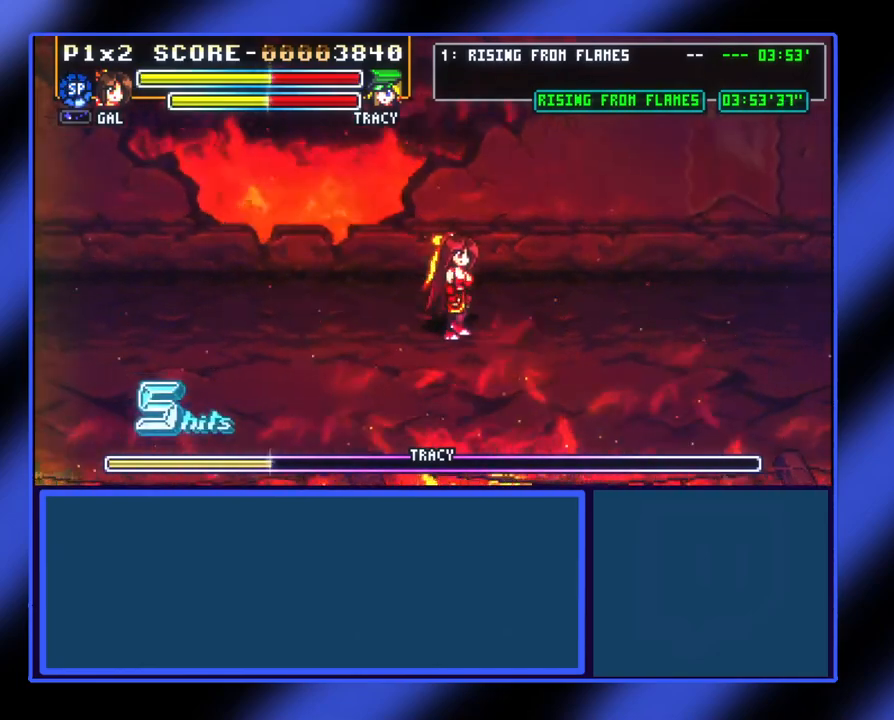
{"buttons": [], "left_stick": "up-right", "events": [[233, "left_stick", "center"], [433, "left_stick", "up-right"]]}
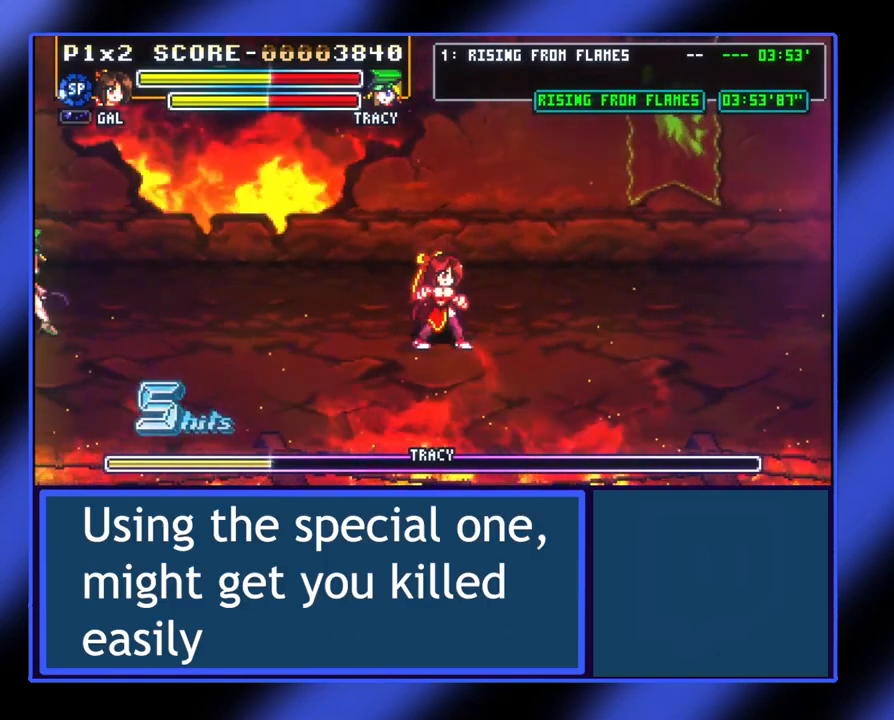
{"buttons": [], "left_stick": "center", "events": [[67, "left_stick", "right"], [167, "left_stick", "center"]]}
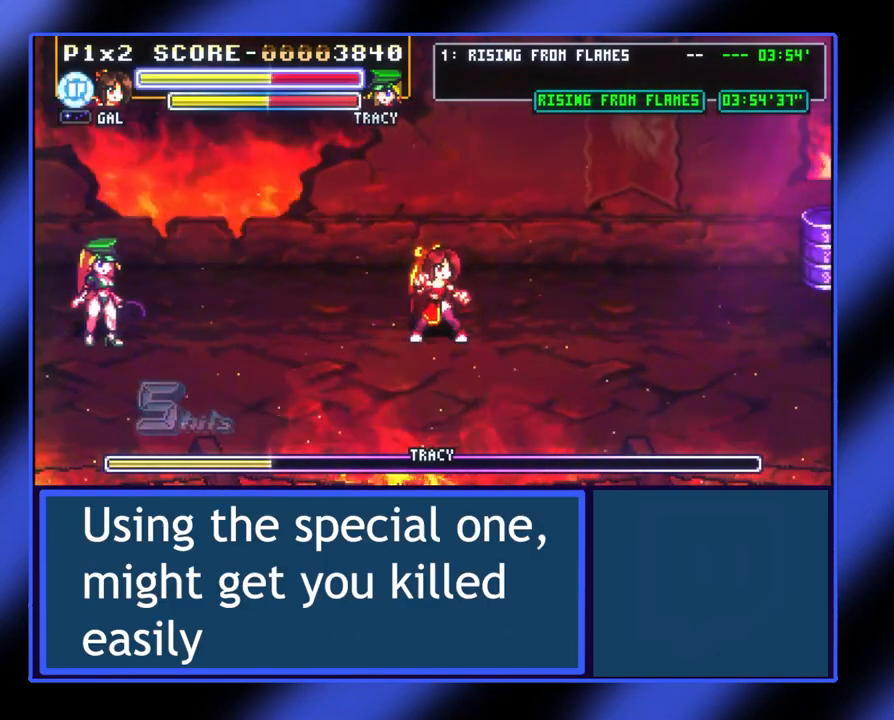
{"buttons": ["A"], "left_stick": "left", "events": [[133, "left_stick", "left"], [367, "A", "down"]]}
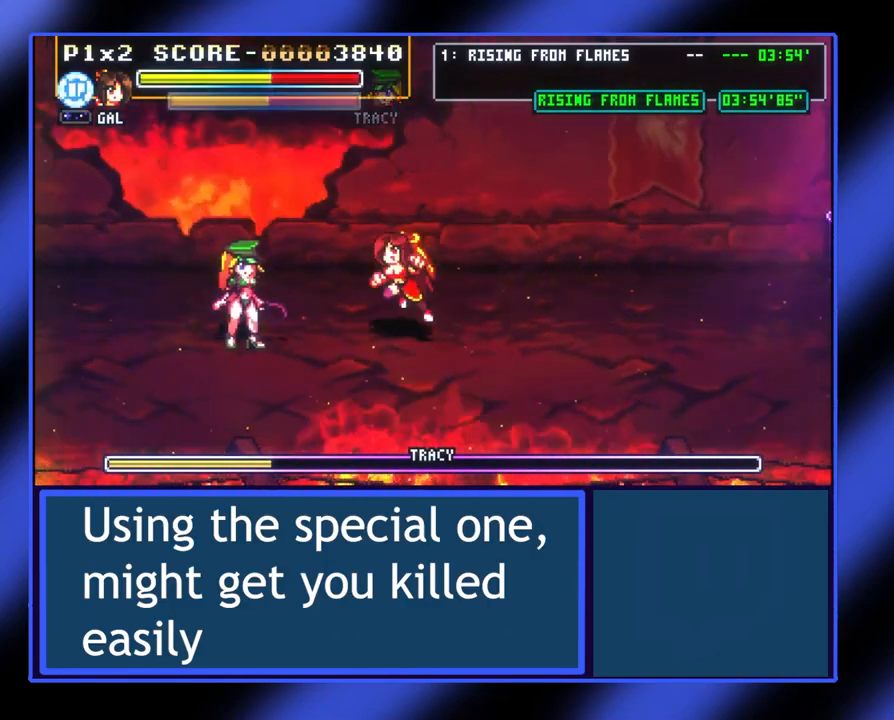
{"buttons": ["X"], "left_stick": "left", "events": [[200, "A", "up"], [467, "X", "down"]]}
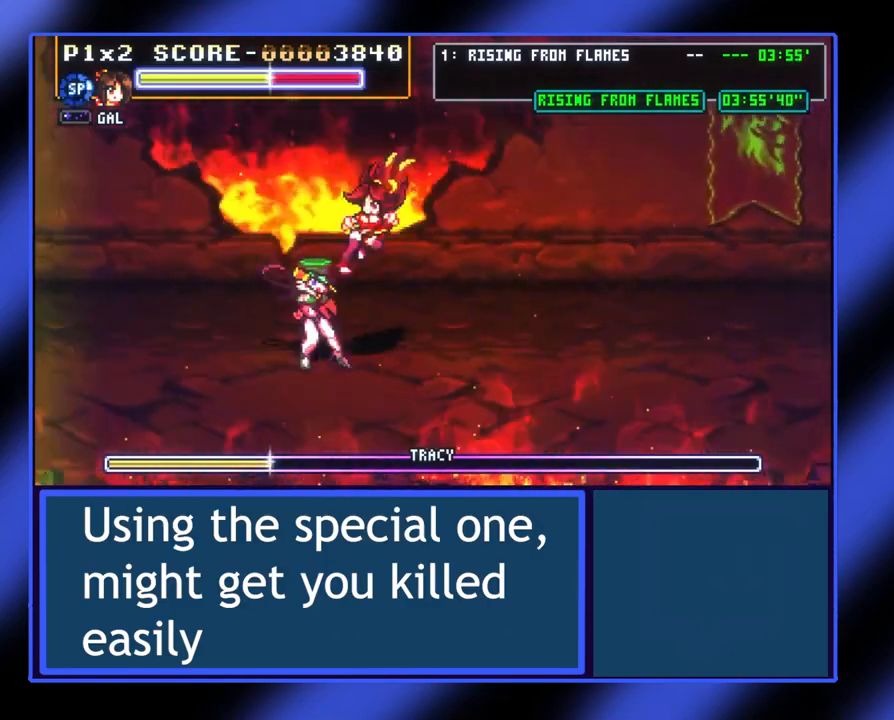
{"buttons": ["X"], "left_stick": "left", "events": [[100, "X", "up"], [133, "X", "down"], [233, "X", "up"], [300, "X", "down"], [333, "X", "up"], [400, "X", "down"], [467, "X", "up"], [500, "X", "down"]]}
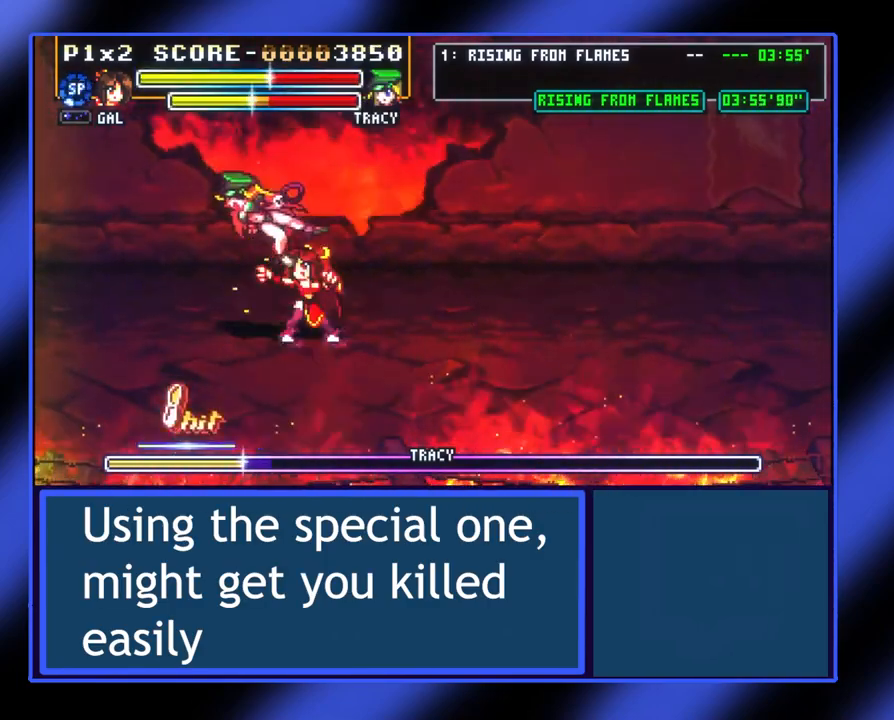
{"buttons": [], "left_stick": "left", "events": [[100, "X", "up"], [167, "X", "down"], [200, "X", "up"], [367, "X", "down"], [433, "X", "up"]]}
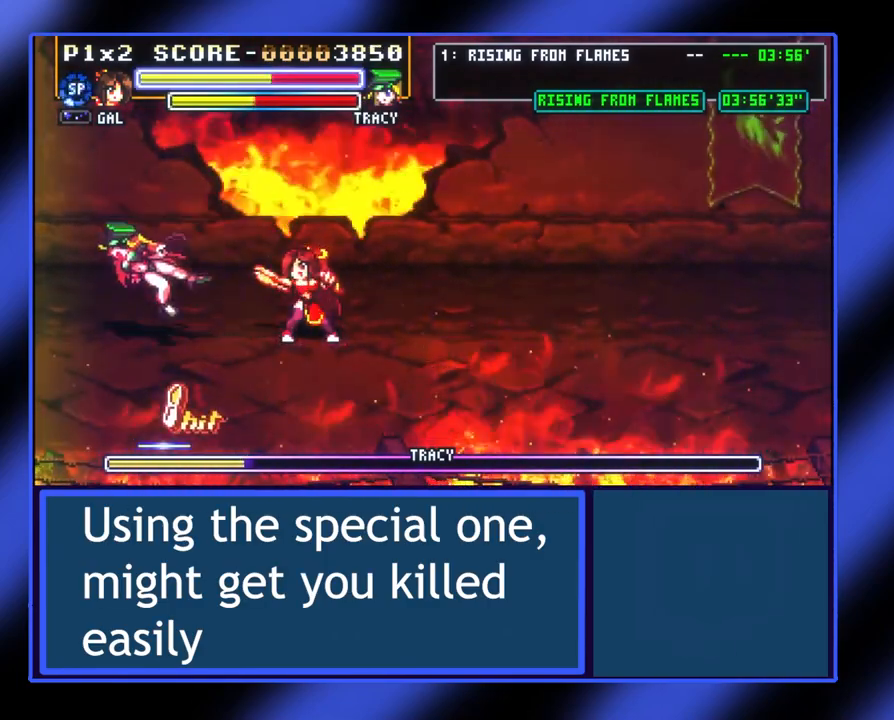
{"buttons": [], "left_stick": "right", "events": [[133, "left_stick", "center"], [300, "left_stick", "right"]]}
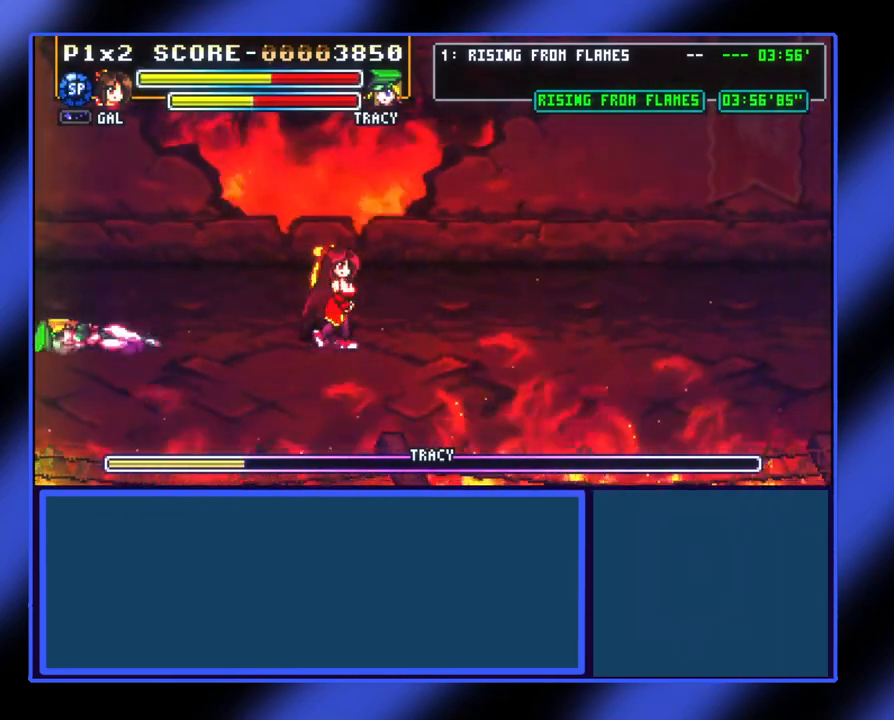
{"buttons": [], "left_stick": "center", "events": [[267, "left_stick", "center"]]}
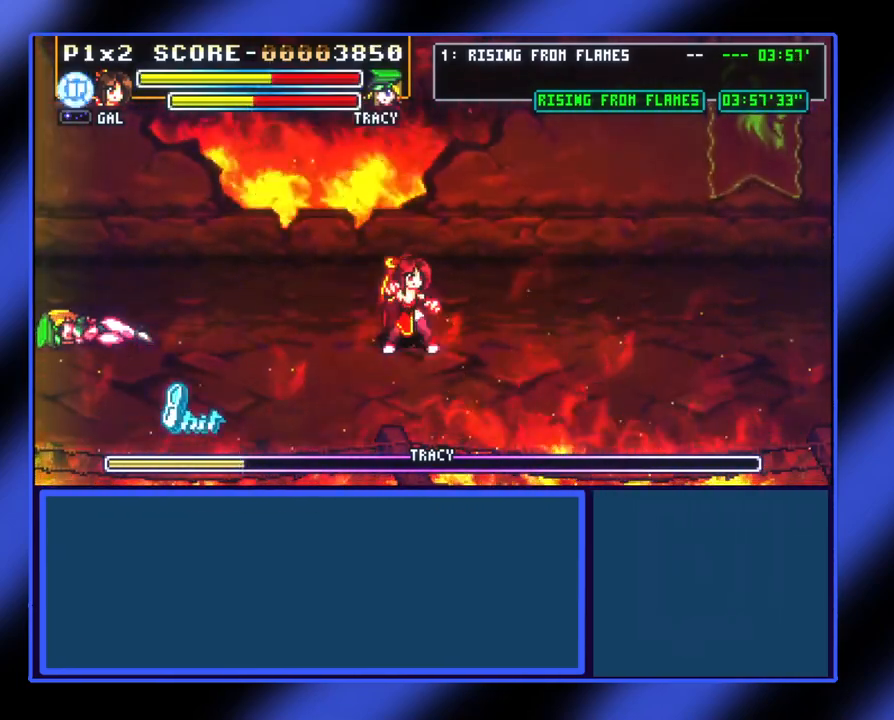
{"buttons": [], "left_stick": "center", "events": []}
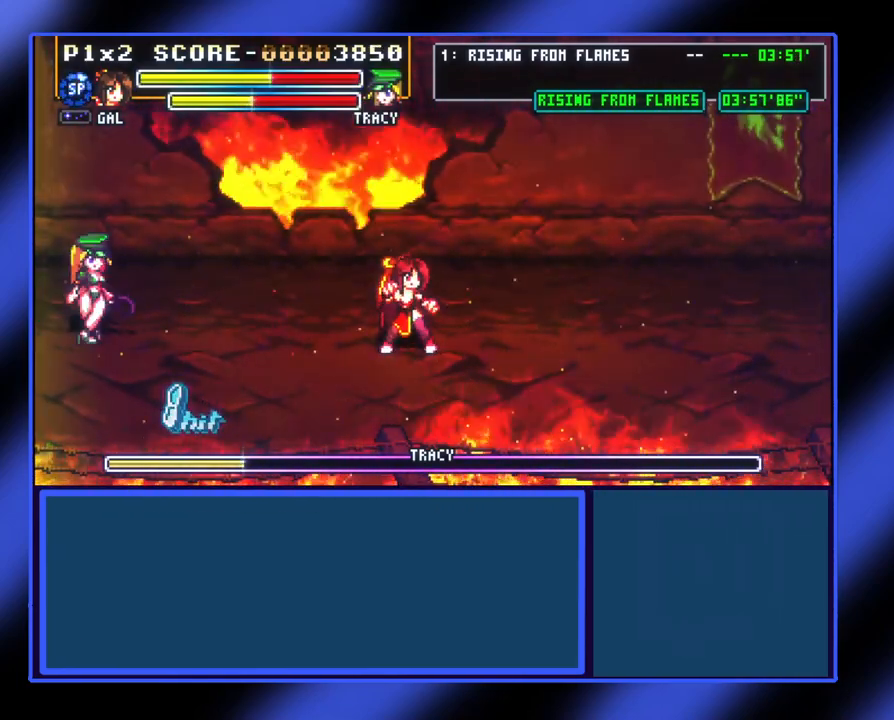
{"buttons": ["A"], "left_stick": "left", "events": [[167, "left_stick", "left"], [300, "A", "down"]]}
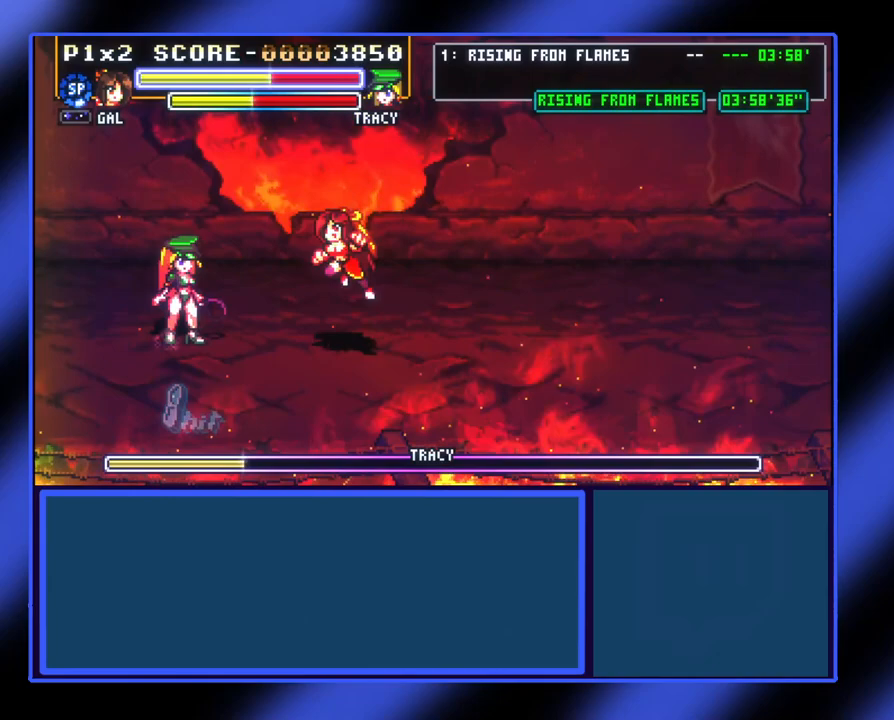
{"buttons": [], "left_stick": "left", "events": [[67, "A", "up"], [367, "X", "down"], [500, "X", "up"]]}
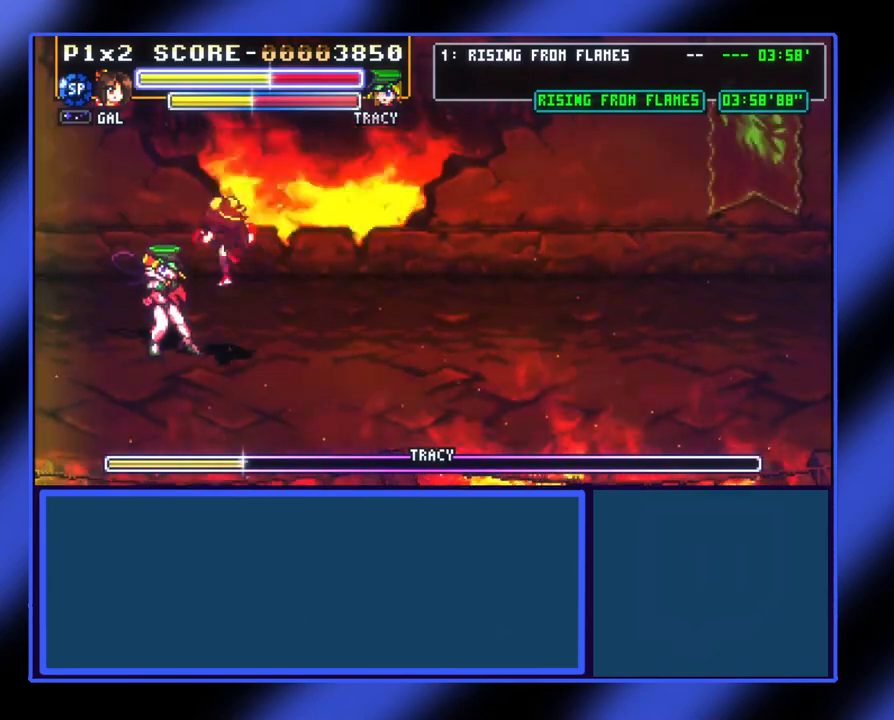
{"buttons": [], "left_stick": "center", "events": [[200, "left_stick", "center"]]}
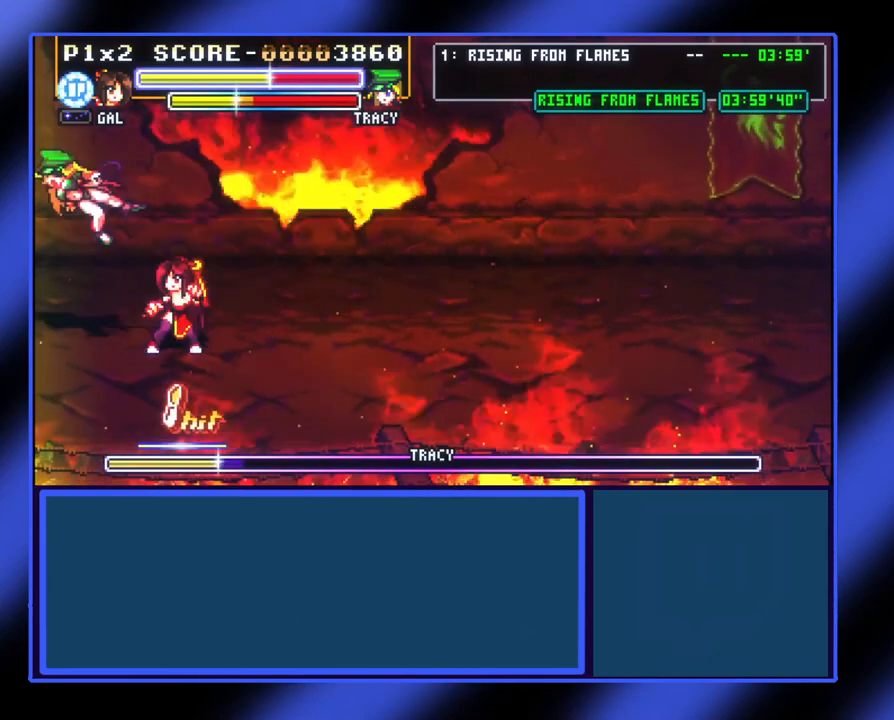
{"buttons": [], "left_stick": "right", "events": [[33, "left_stick", "right"]]}
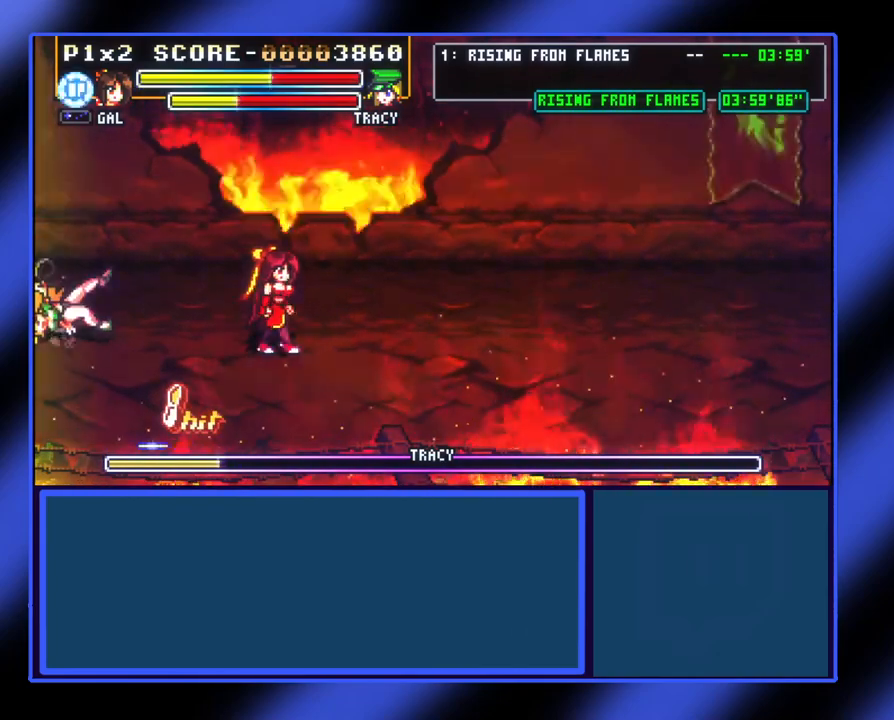
{"buttons": [], "left_stick": "right", "events": []}
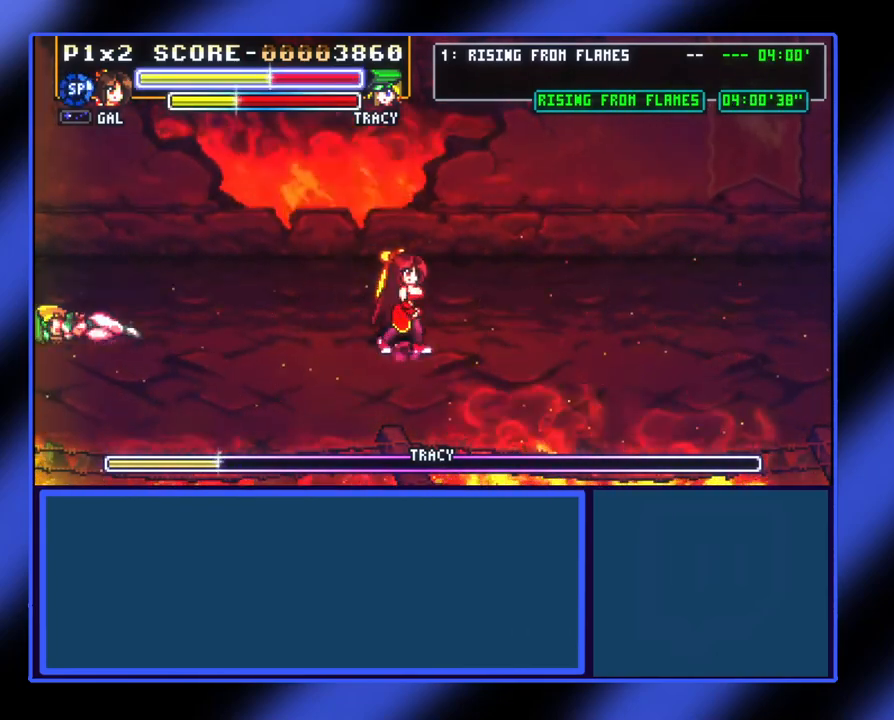
{"buttons": [], "left_stick": "center", "events": [[467, "left_stick", "center"]]}
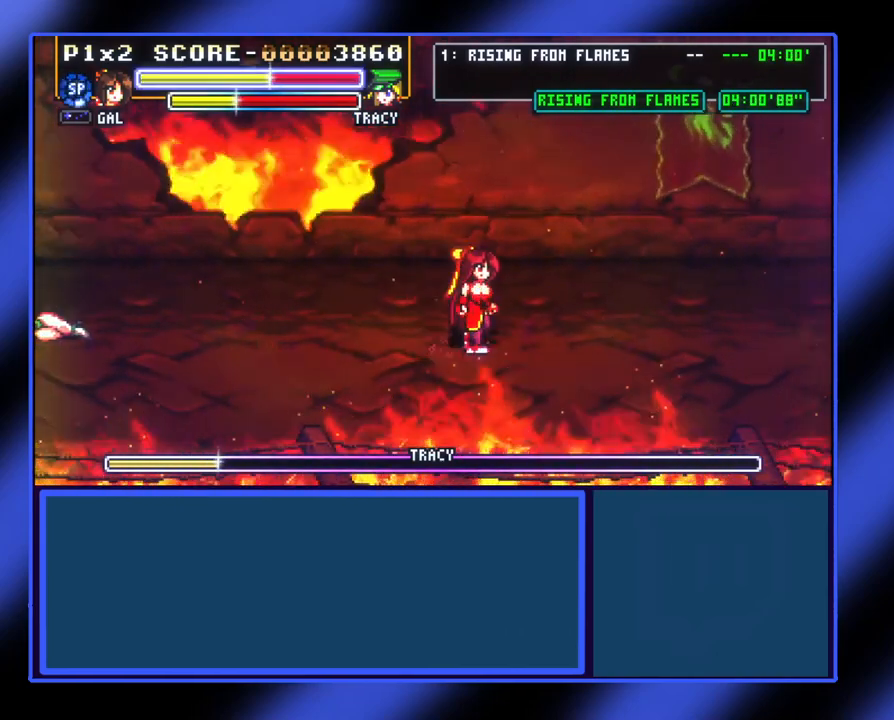
{"buttons": [], "left_stick": "center", "events": []}
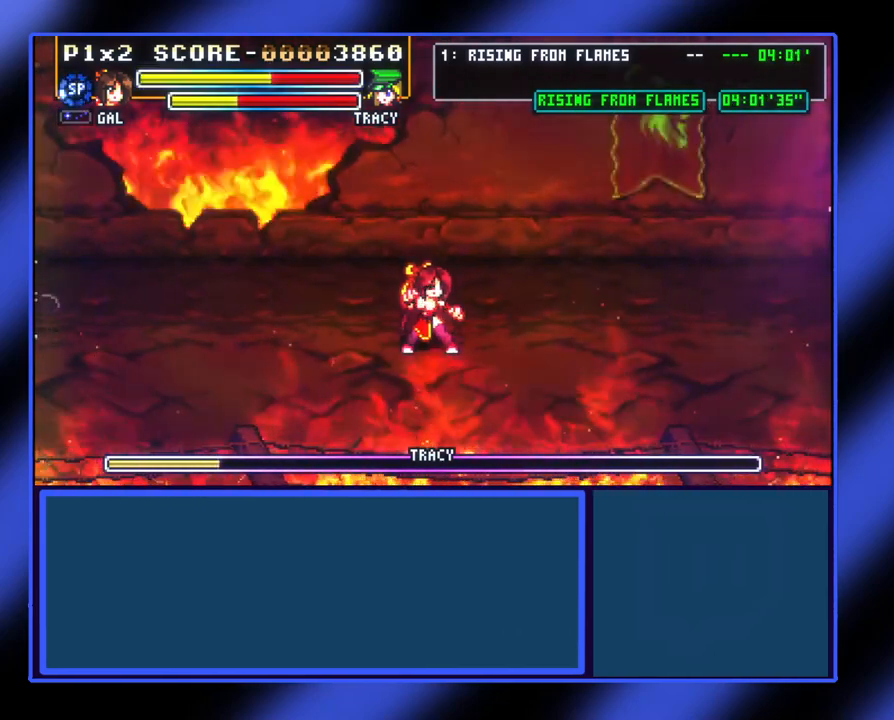
{"buttons": [], "left_stick": "right", "events": [[267, "left_stick", "right"]]}
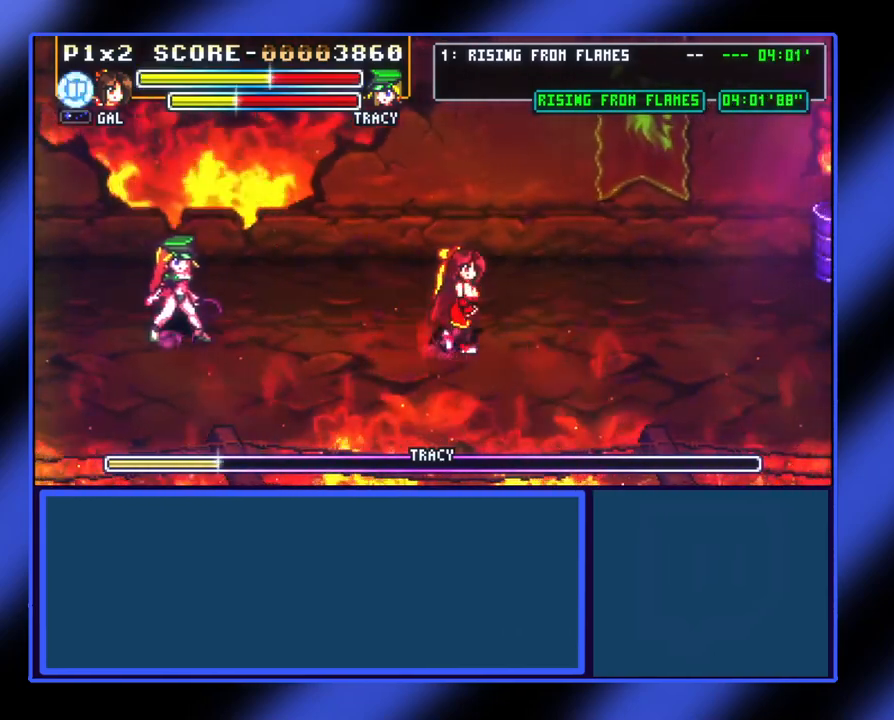
{"buttons": ["A"], "left_stick": "left", "events": [[167, "left_stick", "center"], [267, "left_stick", "left"], [433, "A", "down"]]}
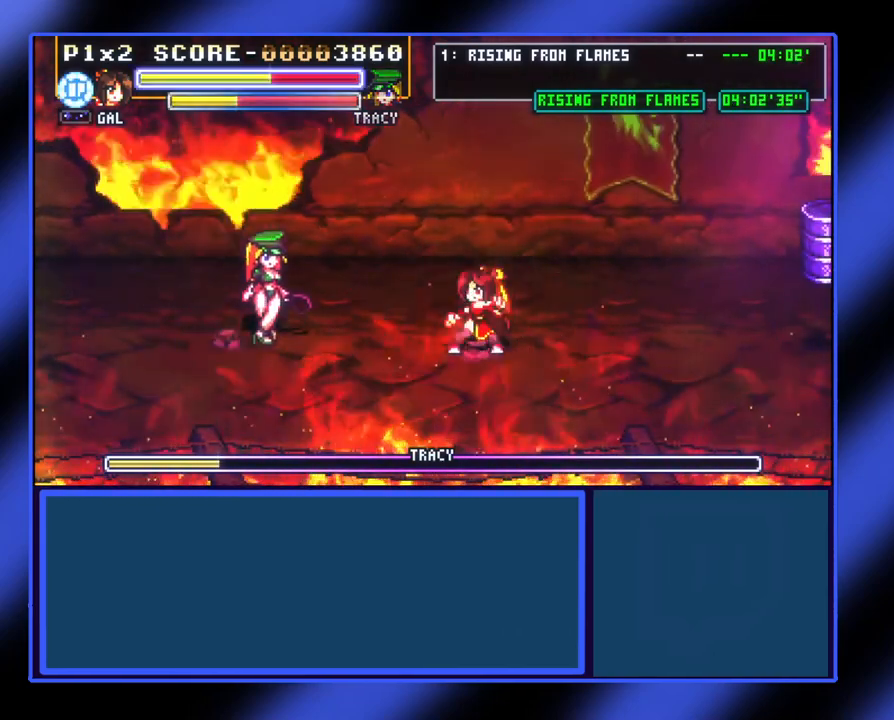
{"buttons": [], "left_stick": "left", "events": [[233, "A", "up"]]}
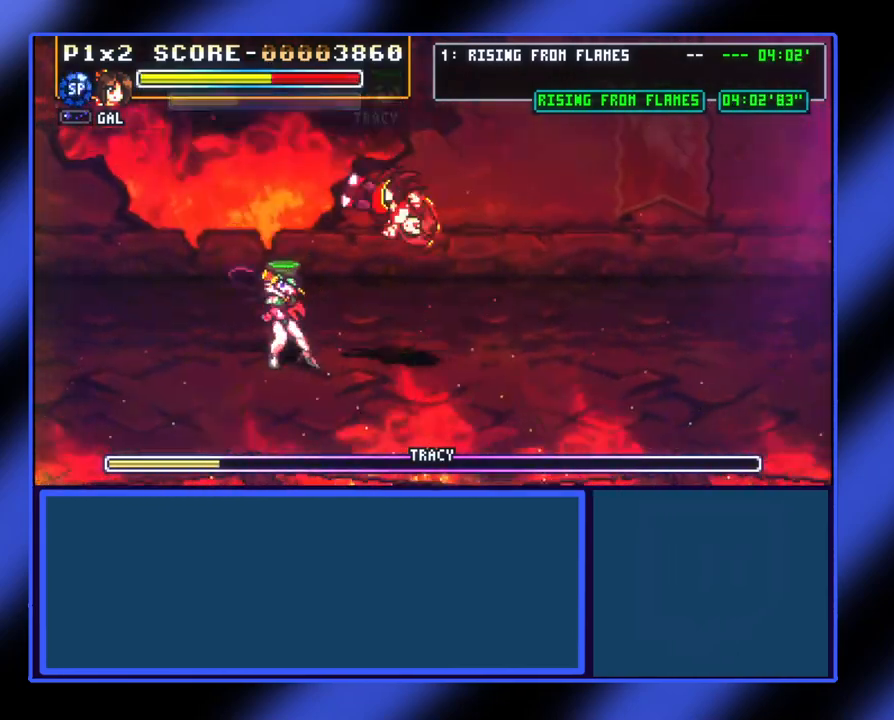
{"buttons": [], "left_stick": "center", "events": [[33, "X", "down"], [167, "X", "up"], [500, "left_stick", "center"]]}
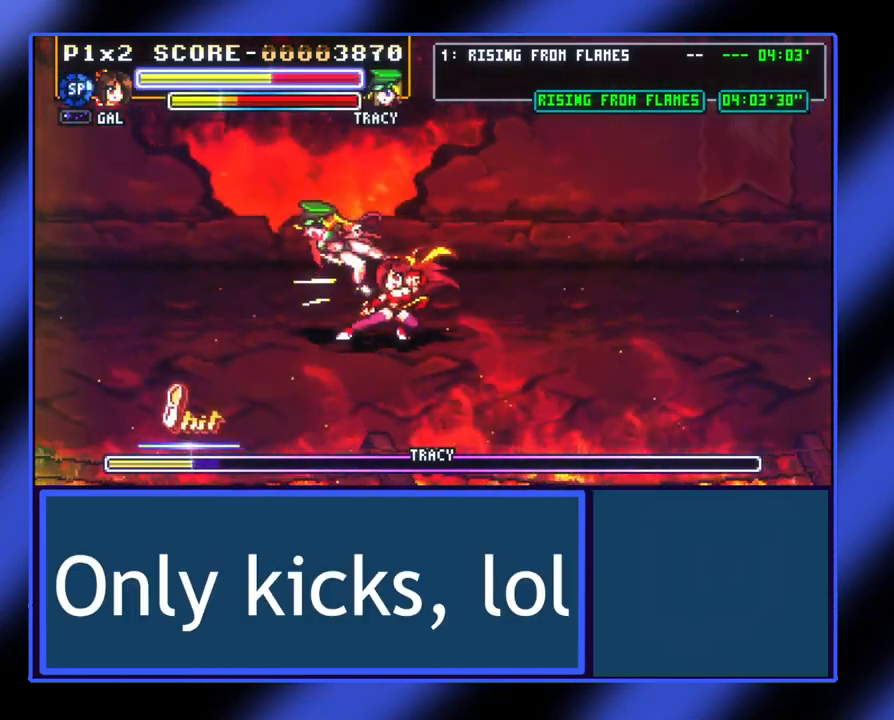
{"buttons": [], "left_stick": "center", "events": []}
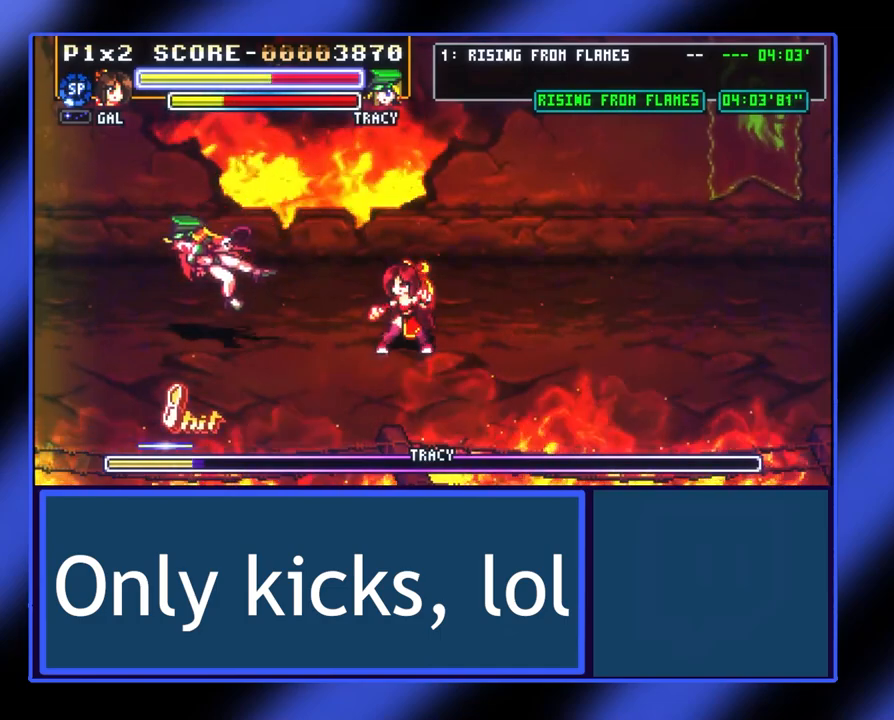
{"buttons": [], "left_stick": "center", "events": []}
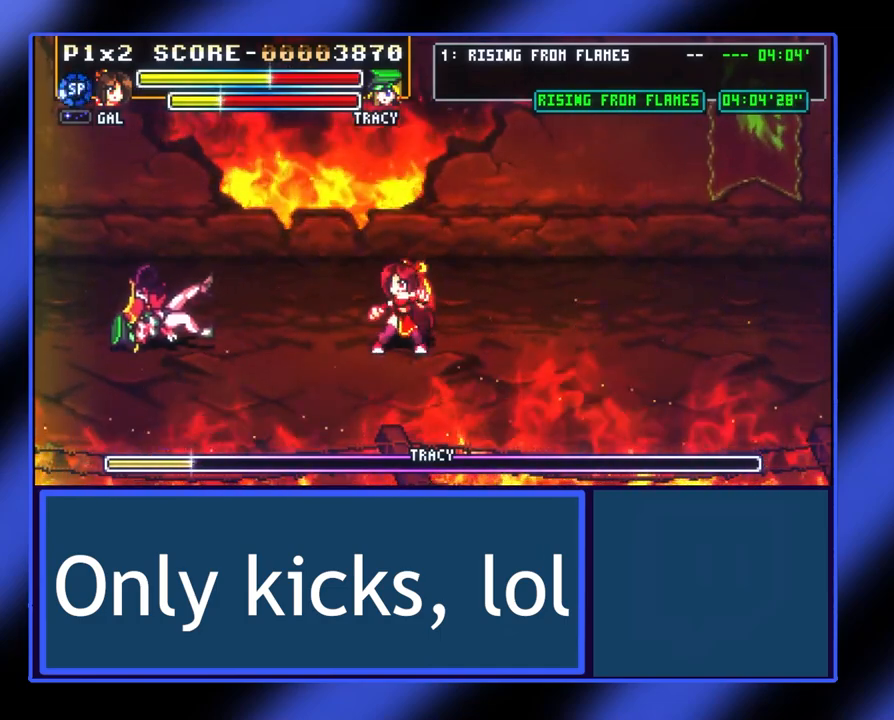
{"buttons": [], "left_stick": "center", "events": []}
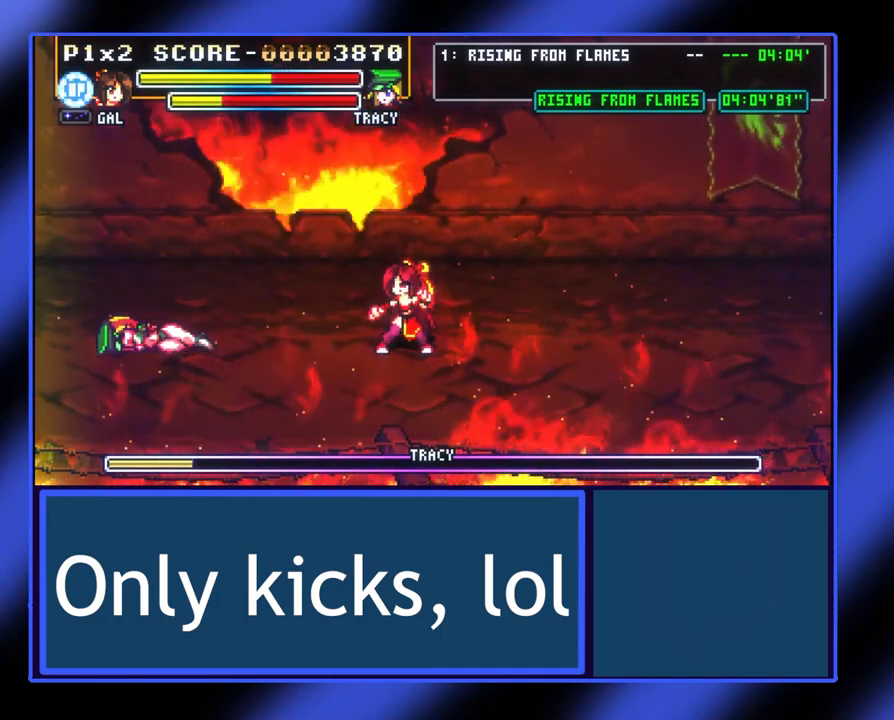
{"buttons": [], "left_stick": "center", "events": [[167, "left_stick", "right"], [500, "left_stick", "center"]]}
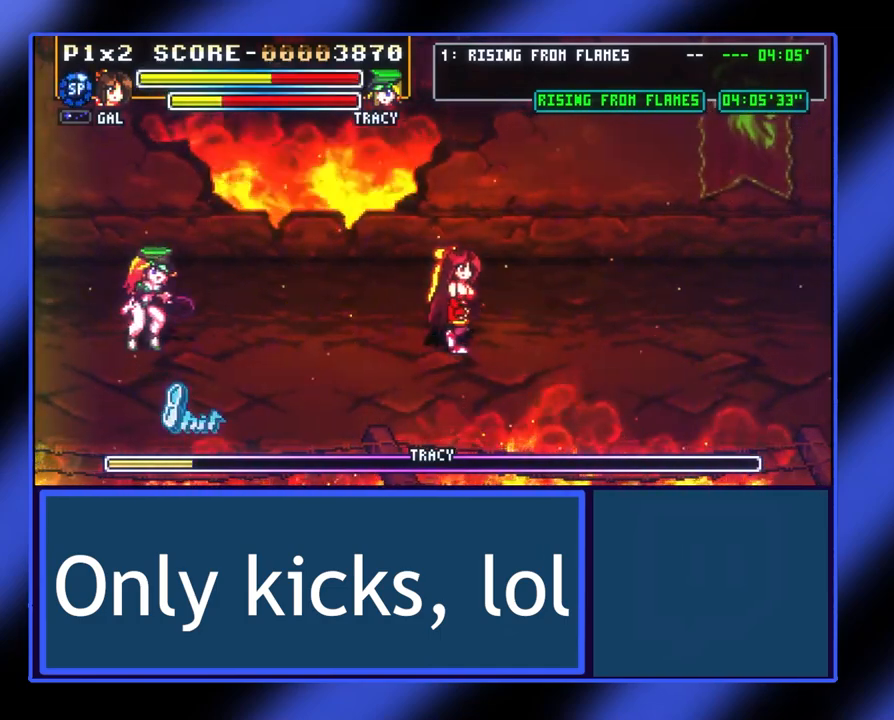
{"buttons": ["A"], "left_stick": "left", "events": [[100, "left_stick", "left"], [433, "A", "down"]]}
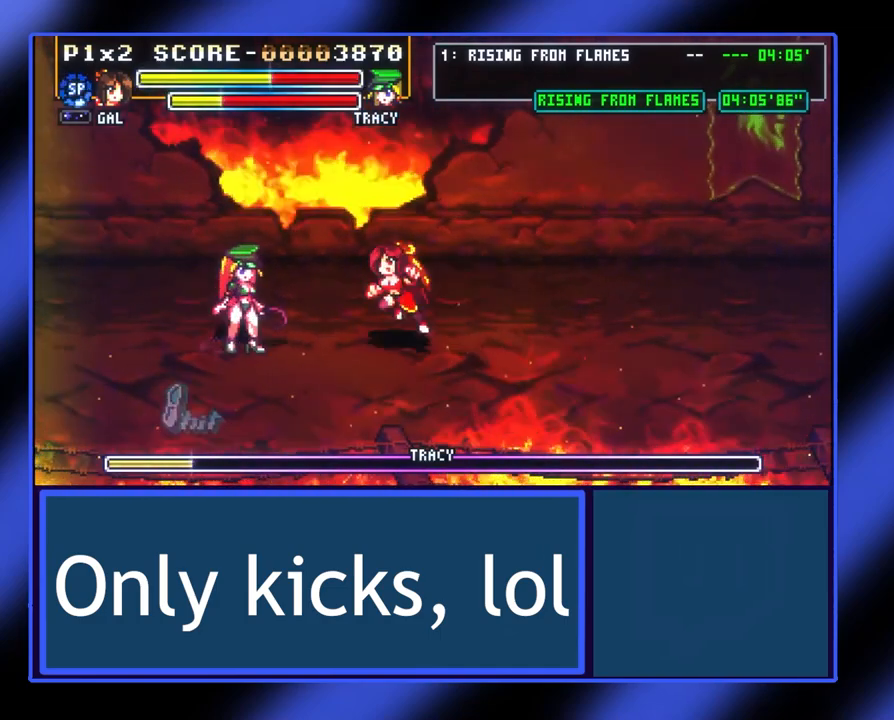
{"buttons": ["X"], "left_stick": "left", "events": [[100, "A", "up"], [467, "X", "down"]]}